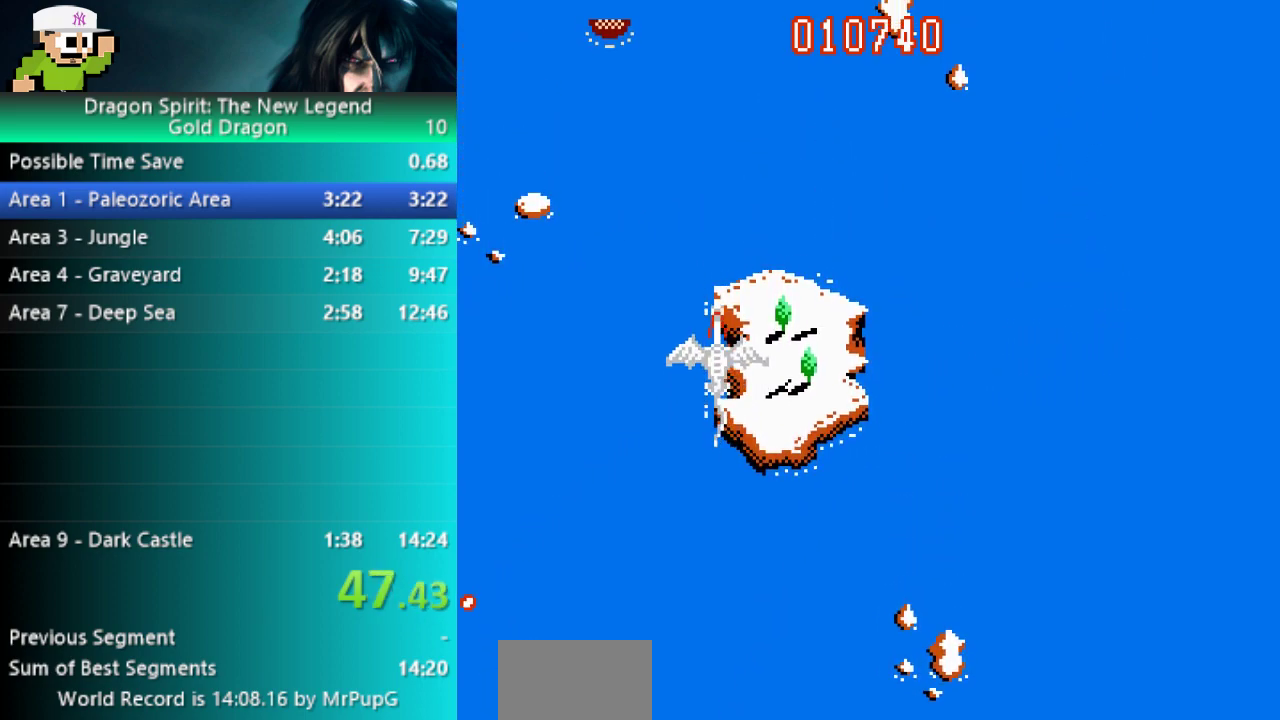
Gameplay with a controller (Nintendo layout); each line is a JSON object with the inputs held at the frame after it. "events" lists button and stick changes between this image and that frame as [ms after this image, input, new state], when the widget could be followed in between. Not read: L2 L3 R2 R3.
{"buttons": [], "events": [[83, "DPAD_LEFT", "down"], [83, "DPAD_UP", "up"], [267, "DPAD_LEFT", "up"], [300, "A", "down"], [417, "A", "up"]]}
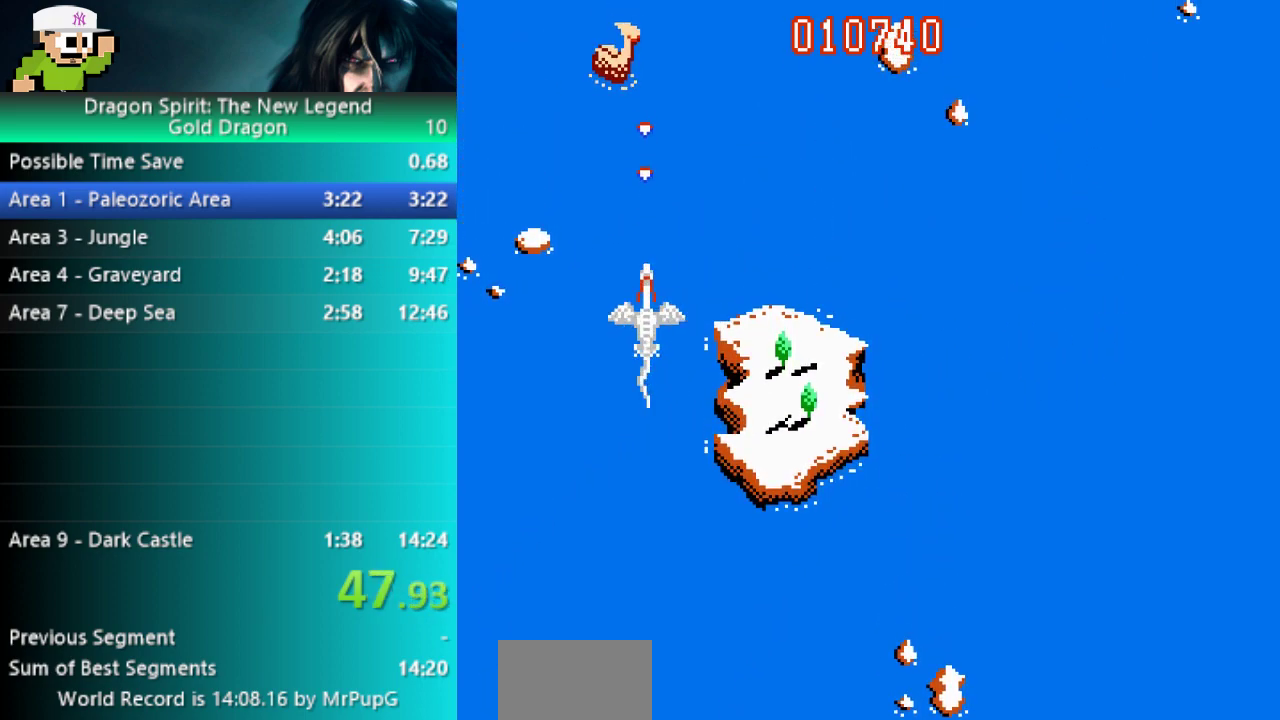
{"buttons": [], "events": [[300, "DPAD_RIGHT", "down"], [467, "DPAD_RIGHT", "up"]]}
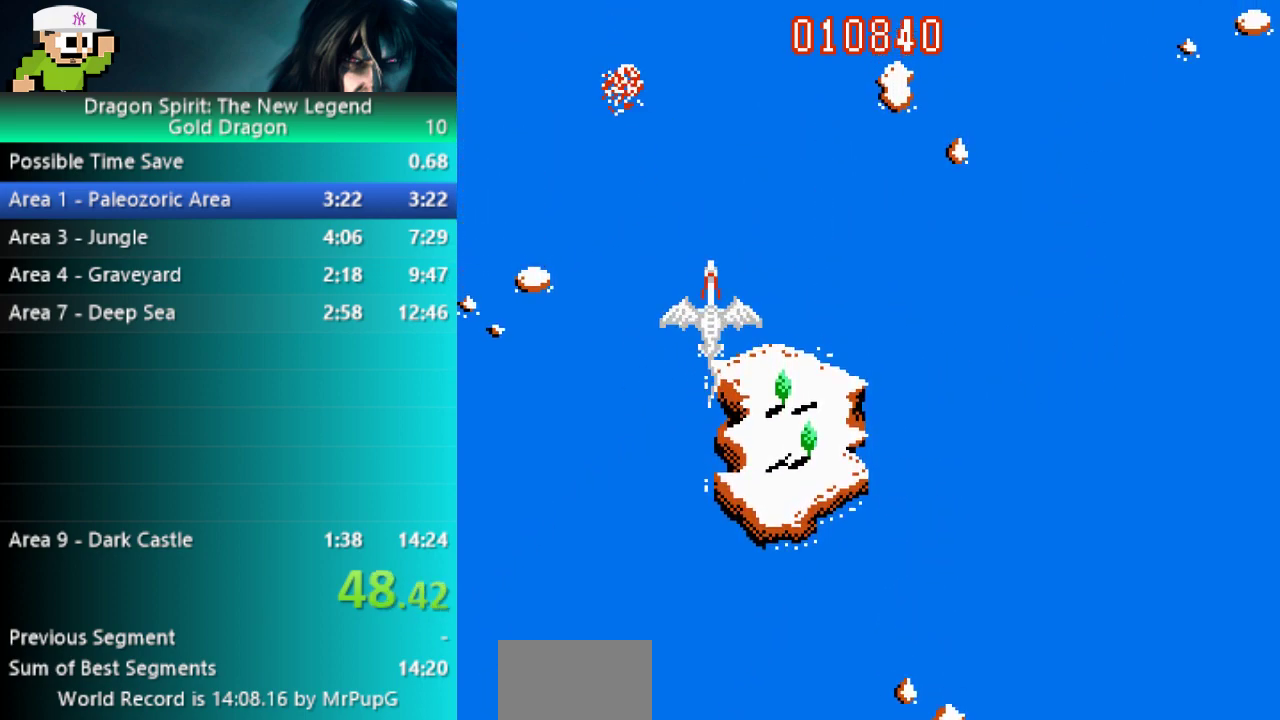
{"buttons": ["DPAD_DOWN"], "events": [[67, "DPAD_UP", "down"], [250, "DPAD_UP", "up"], [283, "A", "down"], [383, "A", "up"], [450, "DPAD_DOWN", "down"]]}
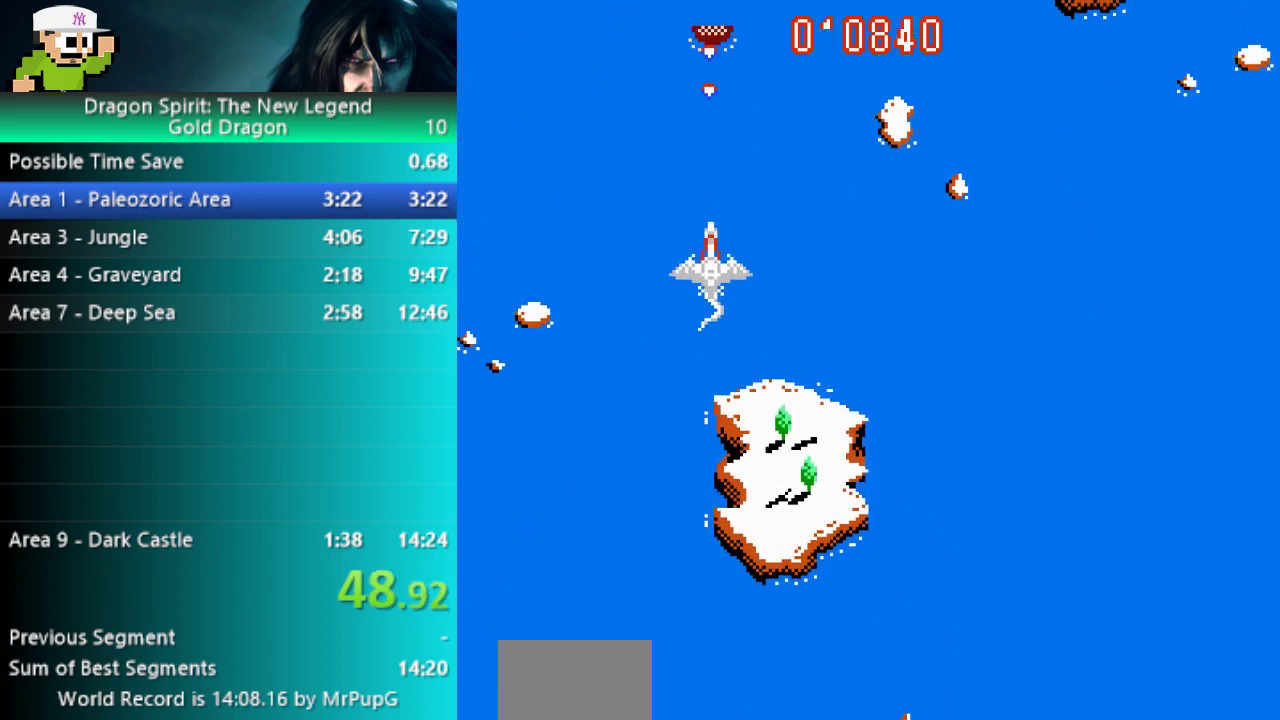
{"buttons": ["DPAD_RIGHT"], "events": [[367, "DPAD_DOWN", "up"], [367, "DPAD_RIGHT", "down"]]}
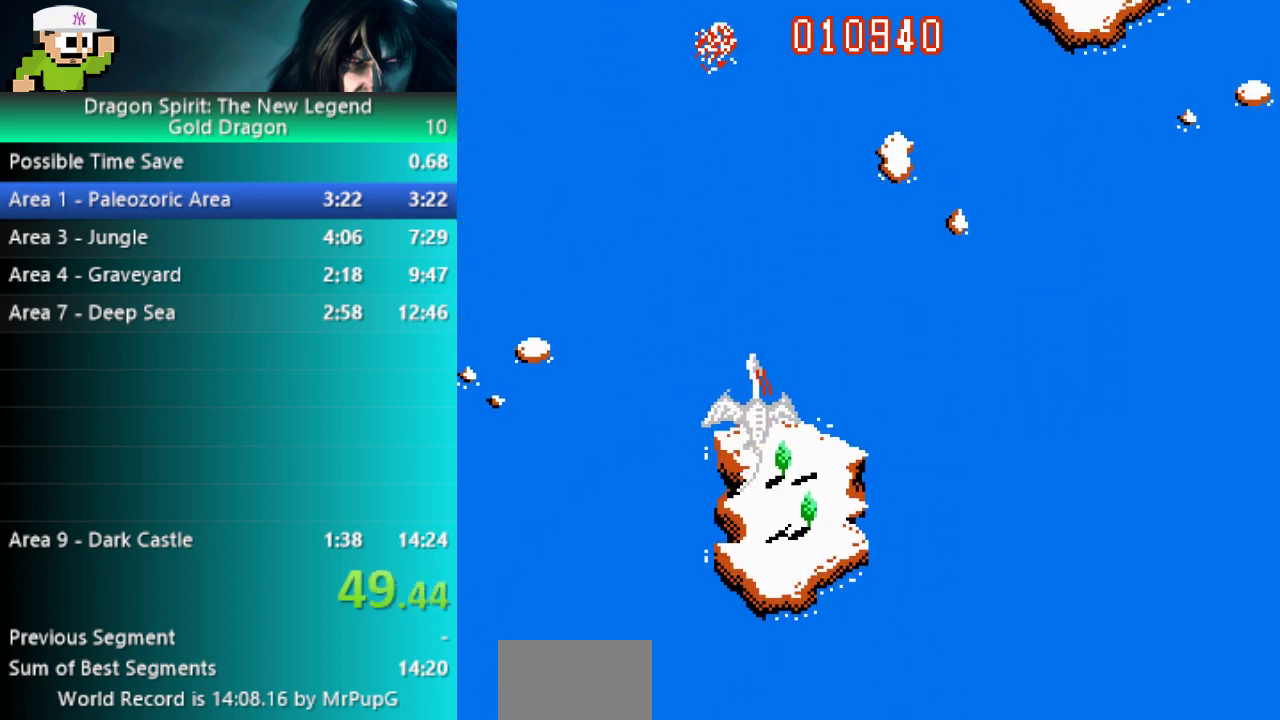
{"buttons": [], "events": [[150, "DPAD_RIGHT", "up"]]}
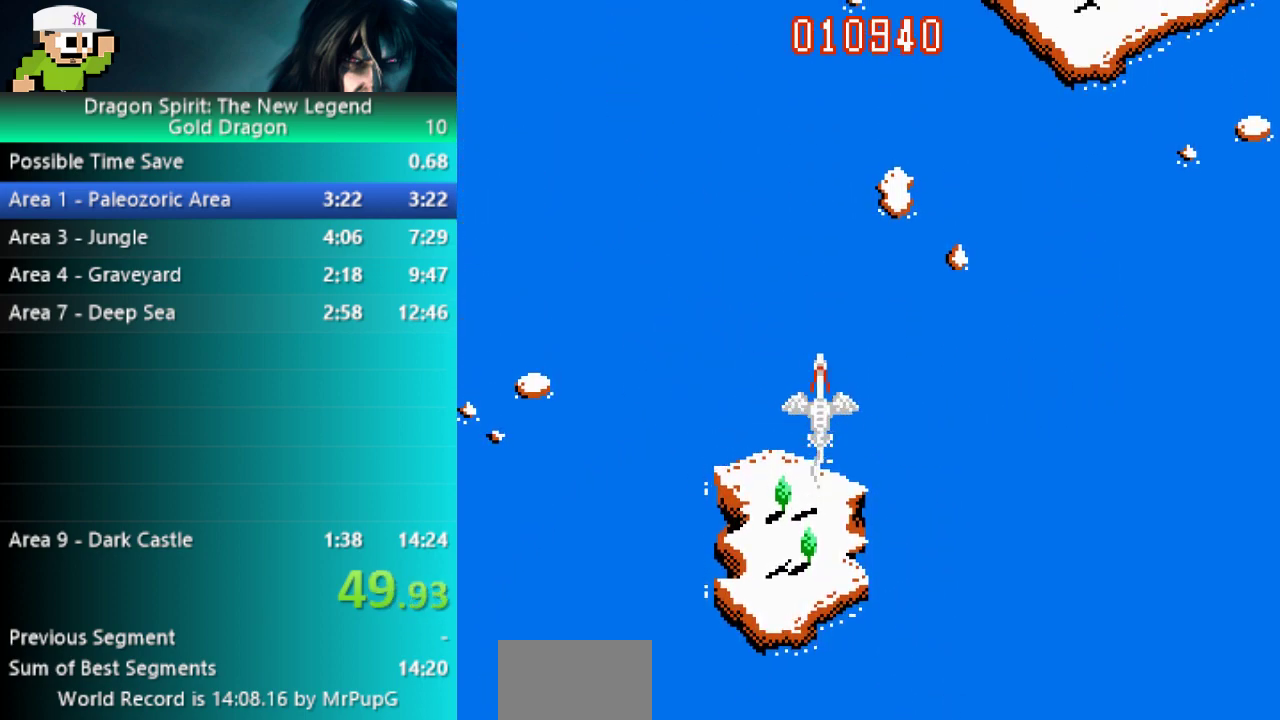
{"buttons": ["DPAD_UP"], "events": [[17, "DPAD_LEFT", "down"], [350, "DPAD_UP", "down"], [367, "DPAD_LEFT", "up"]]}
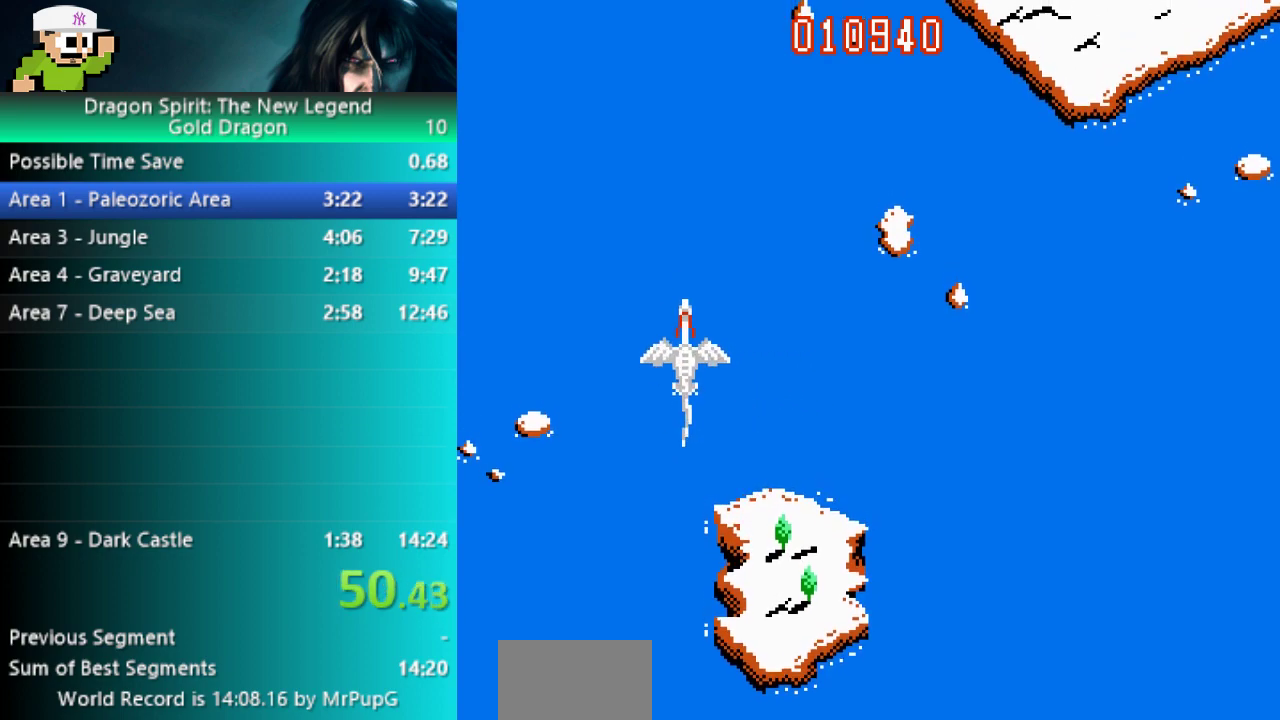
{"buttons": [], "events": [[483, "DPAD_UP", "up"]]}
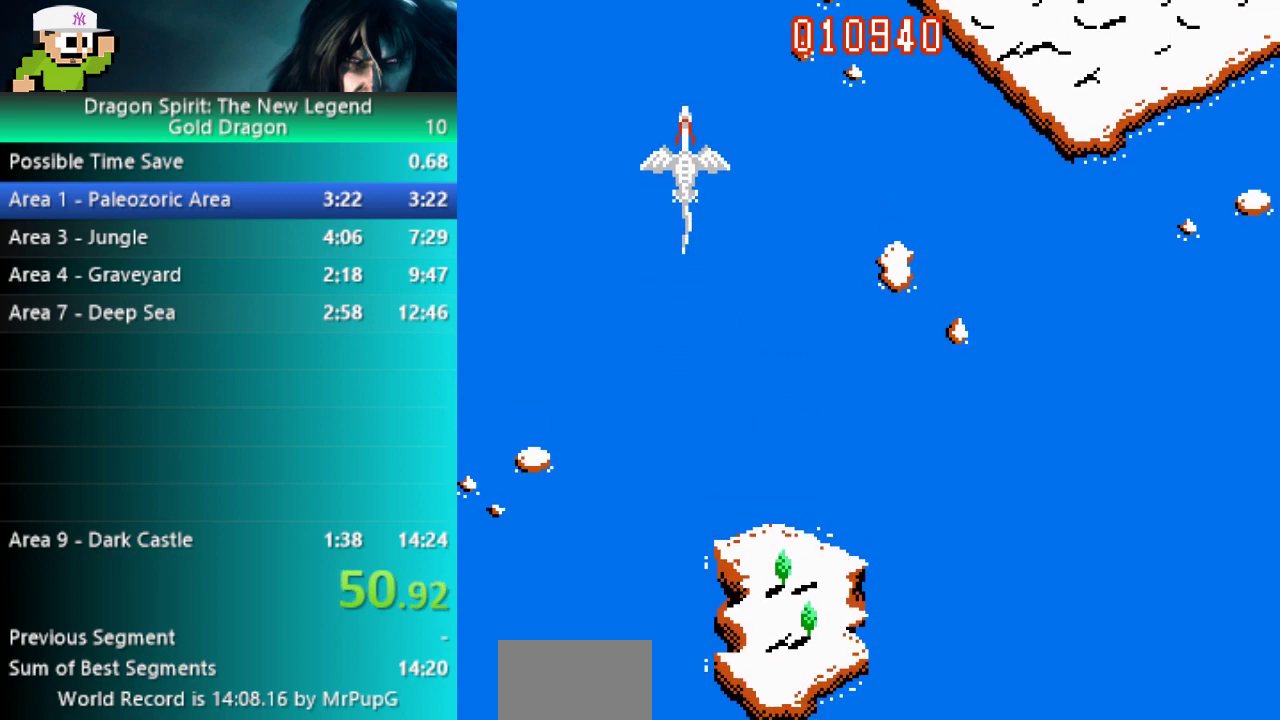
{"buttons": ["DPAD_DOWN"], "events": [[33, "A", "down"], [150, "DPAD_DOWN", "down"], [167, "A", "up"]]}
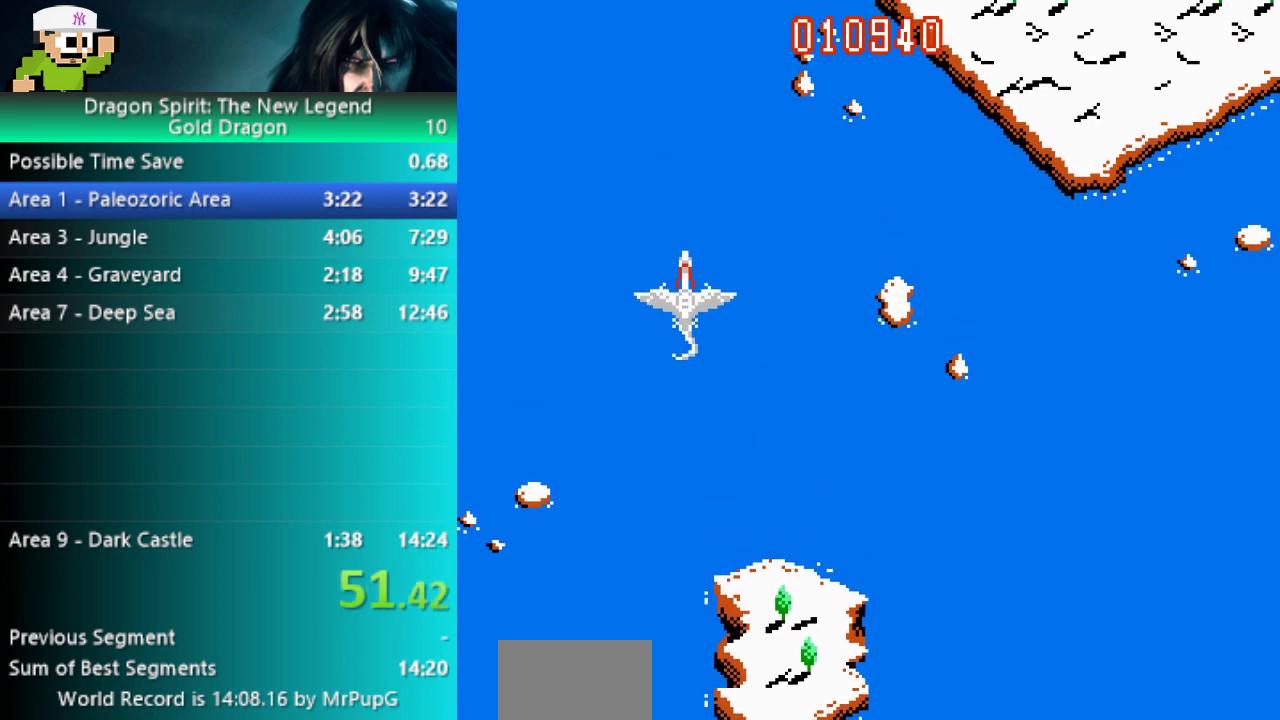
{"buttons": ["A"], "events": [[33, "DPAD_DOWN", "up"], [100, "DPAD_UP", "down"], [333, "A", "down"], [433, "DPAD_UP", "up"]]}
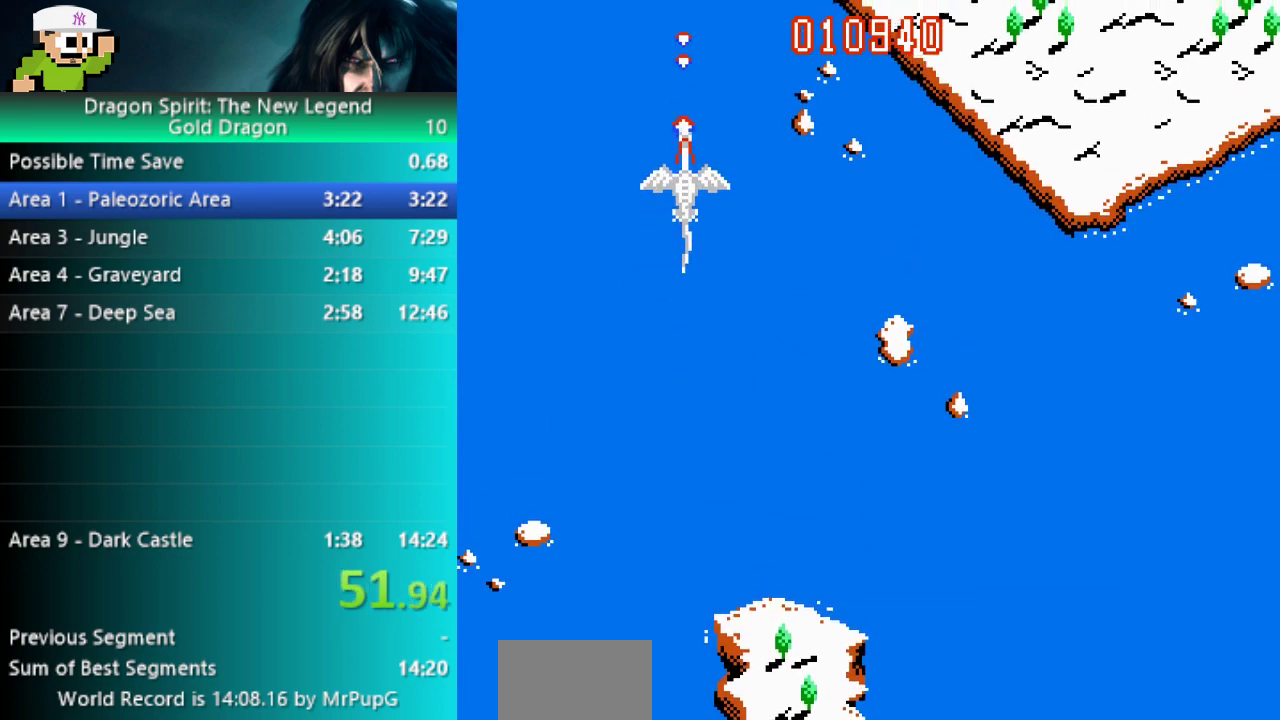
{"buttons": [], "events": [[33, "A", "up"], [67, "DPAD_DOWN", "down"], [500, "DPAD_DOWN", "up"]]}
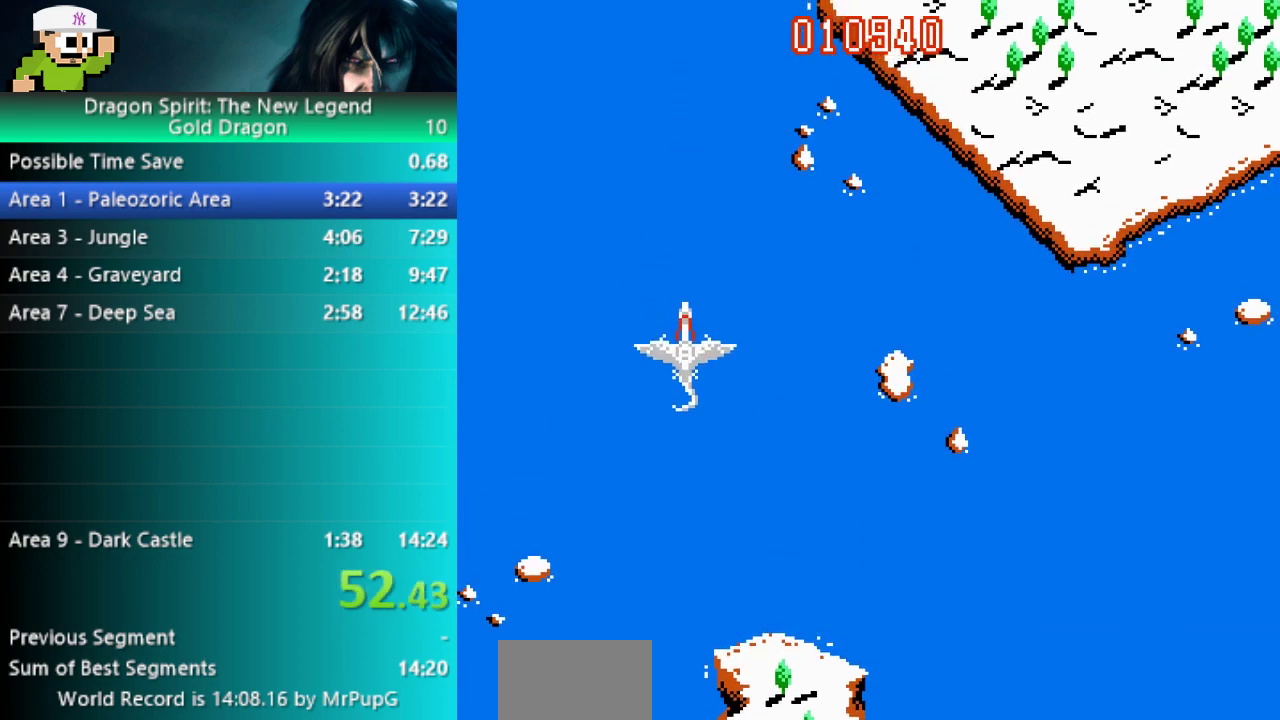
{"buttons": ["A"], "events": [[67, "DPAD_UP", "down"], [267, "A", "down"], [467, "DPAD_UP", "up"]]}
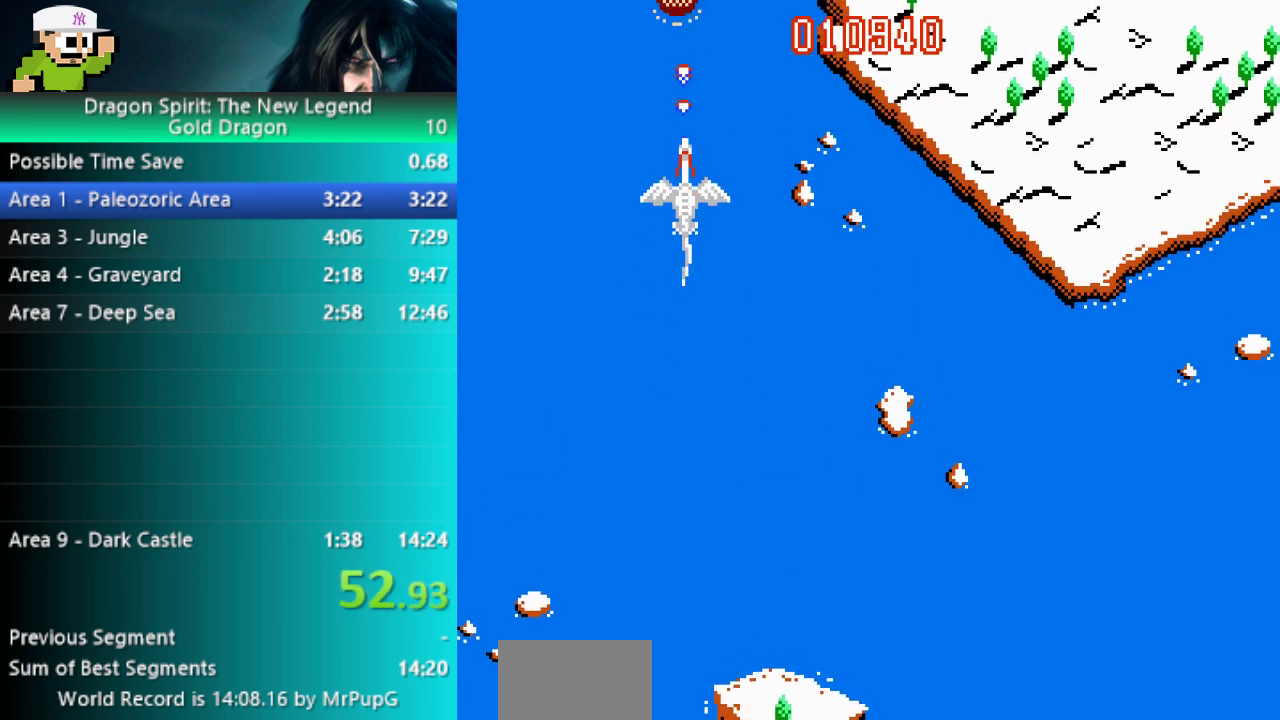
{"buttons": ["DPAD_DOWN"], "events": [[67, "DPAD_DOWN", "down"], [133, "A", "up"]]}
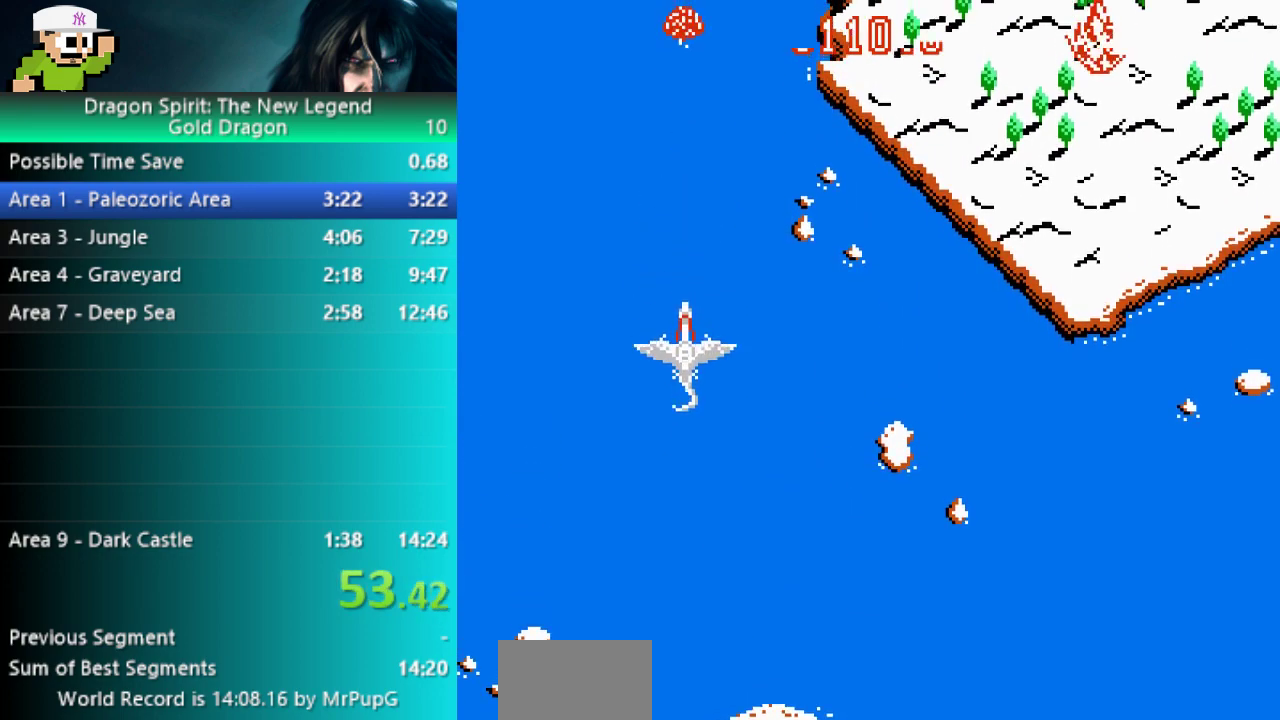
{"buttons": [], "events": [[200, "DPAD_DOWN", "up"], [317, "DPAD_RIGHT", "down"], [417, "DPAD_RIGHT", "up"]]}
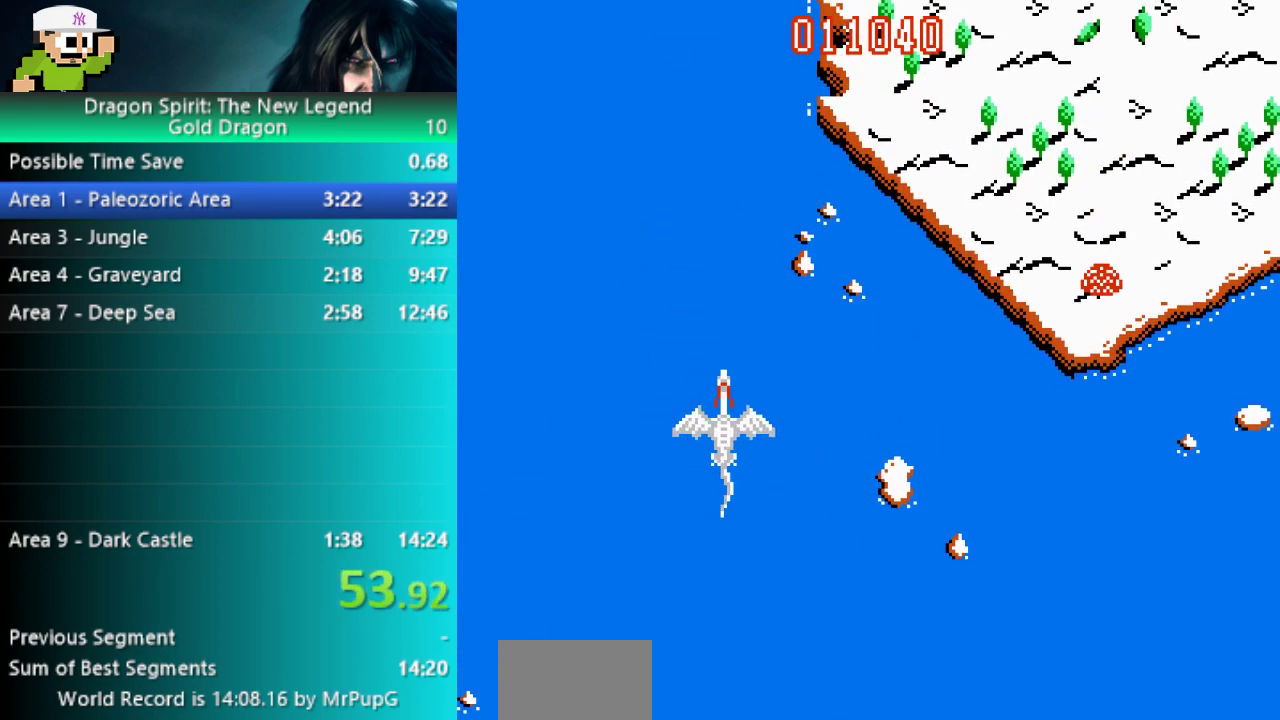
{"buttons": [], "events": []}
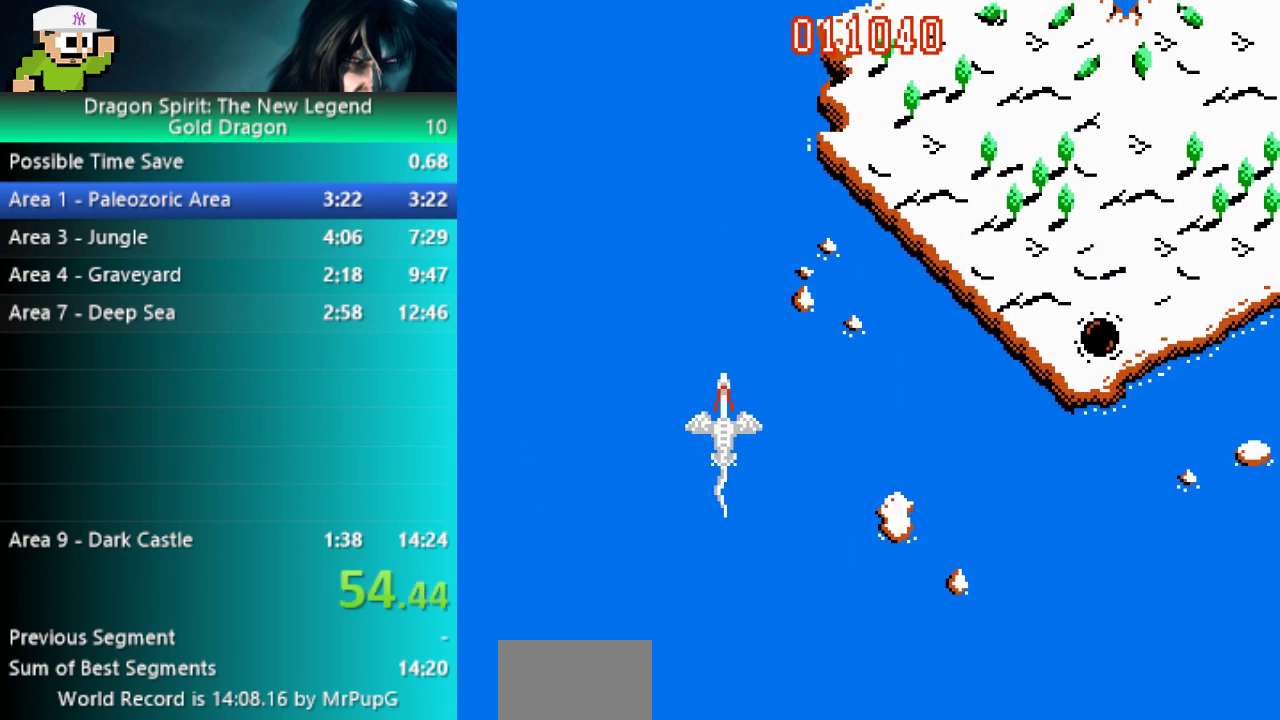
{"buttons": [], "events": []}
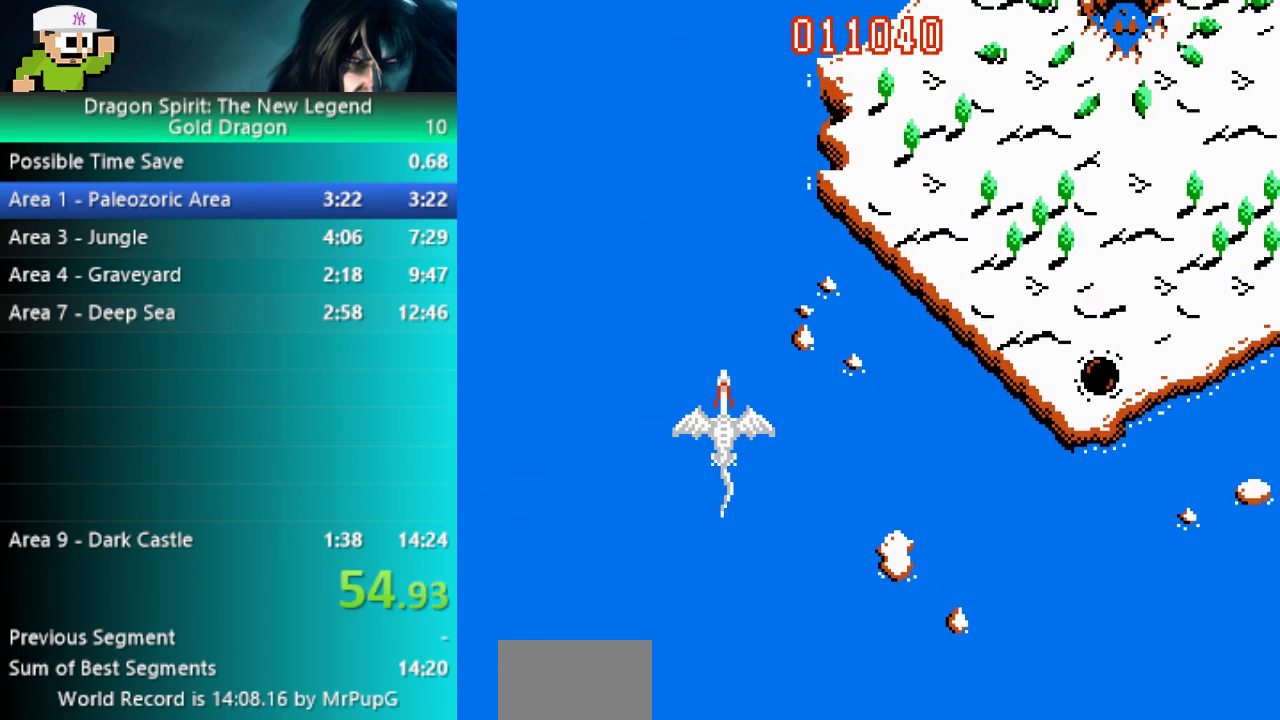
{"buttons": [], "events": []}
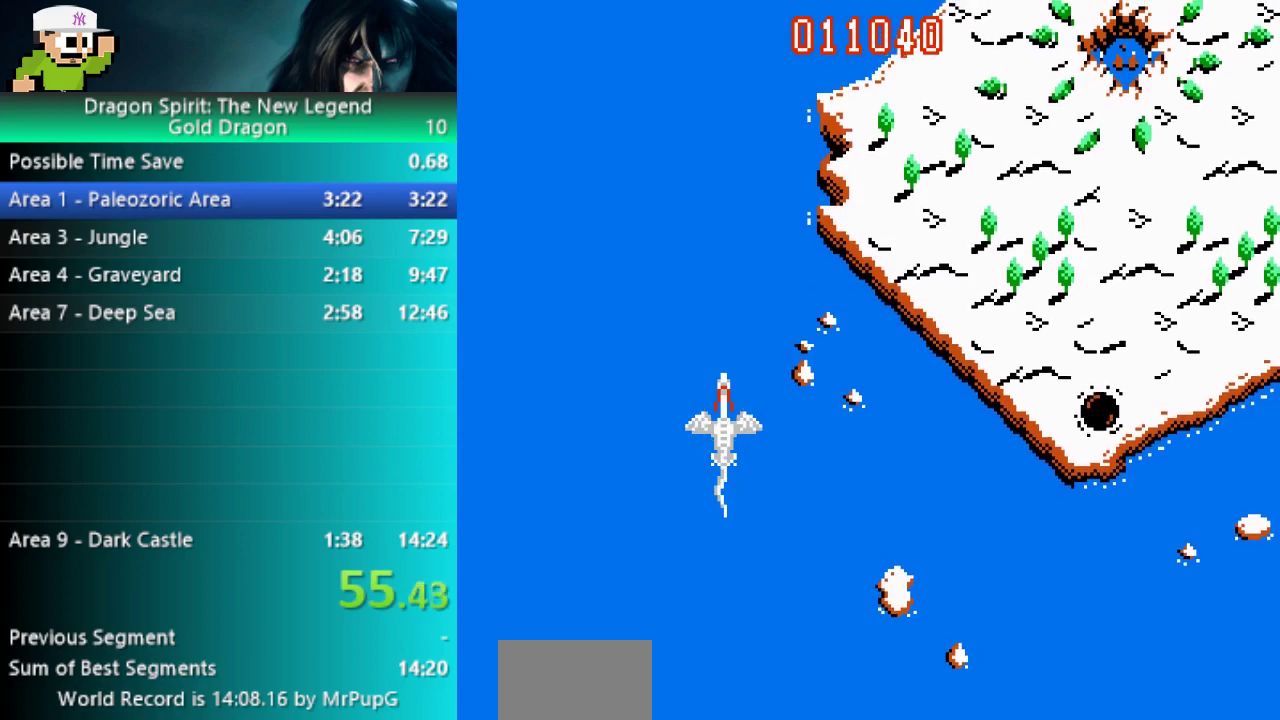
{"buttons": [], "events": []}
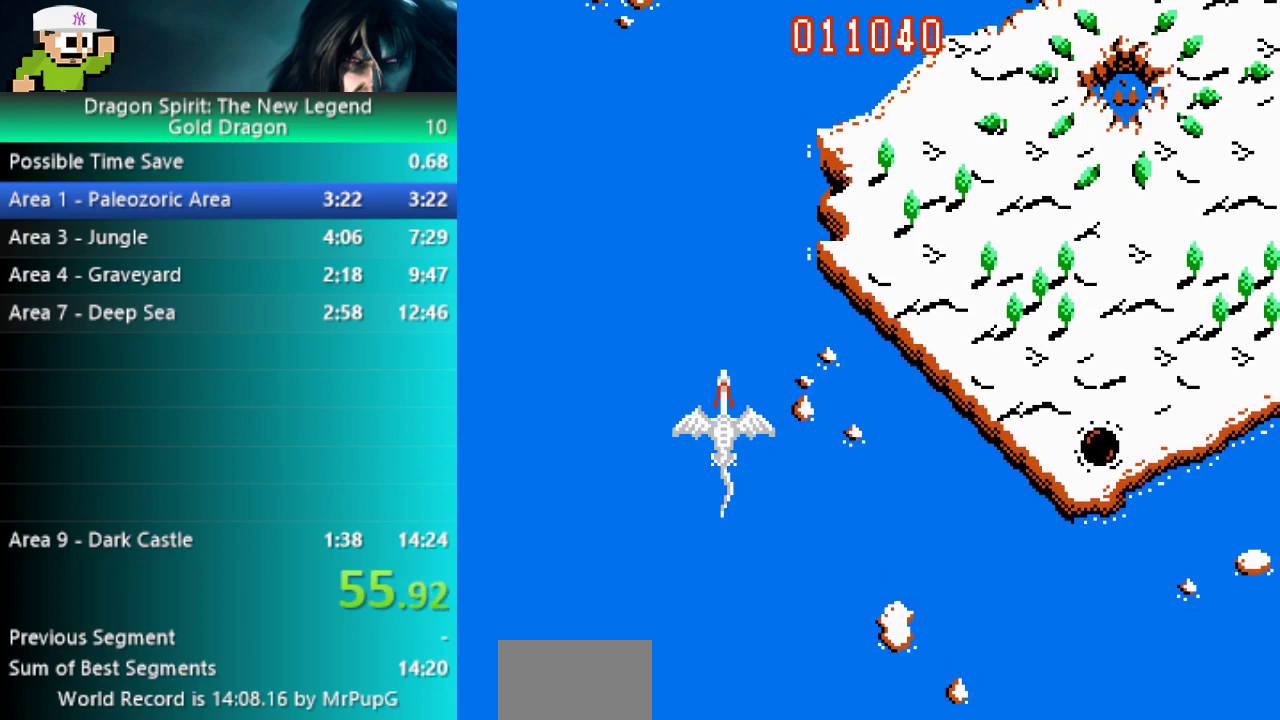
{"buttons": ["DPAD_UP"], "events": [[250, "DPAD_UP", "down"]]}
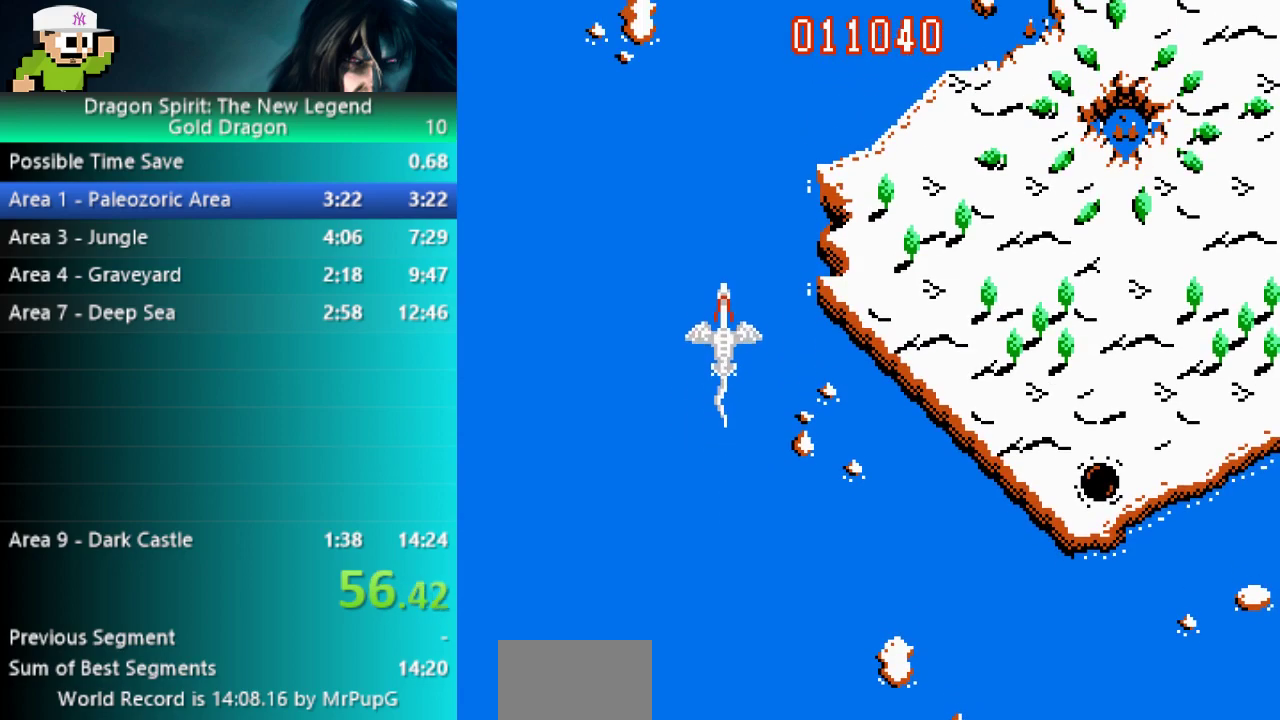
{"buttons": [], "events": [[17, "DPAD_UP", "up"]]}
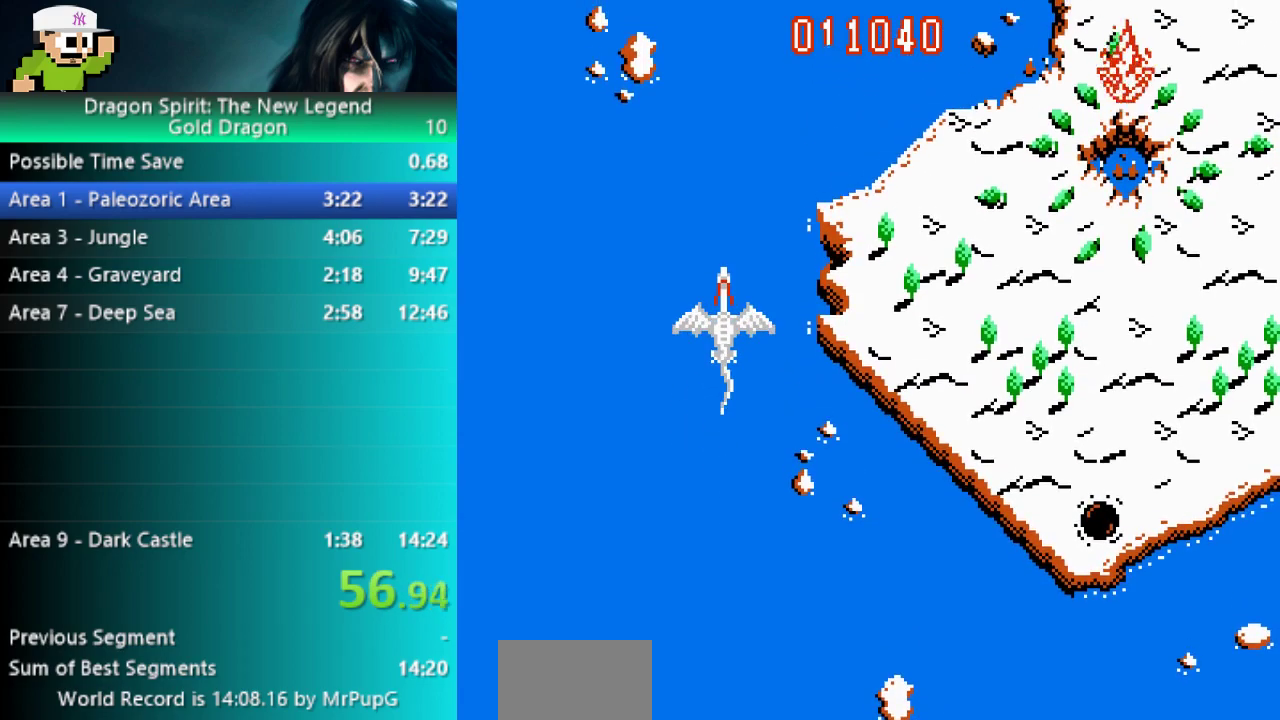
{"buttons": [], "events": []}
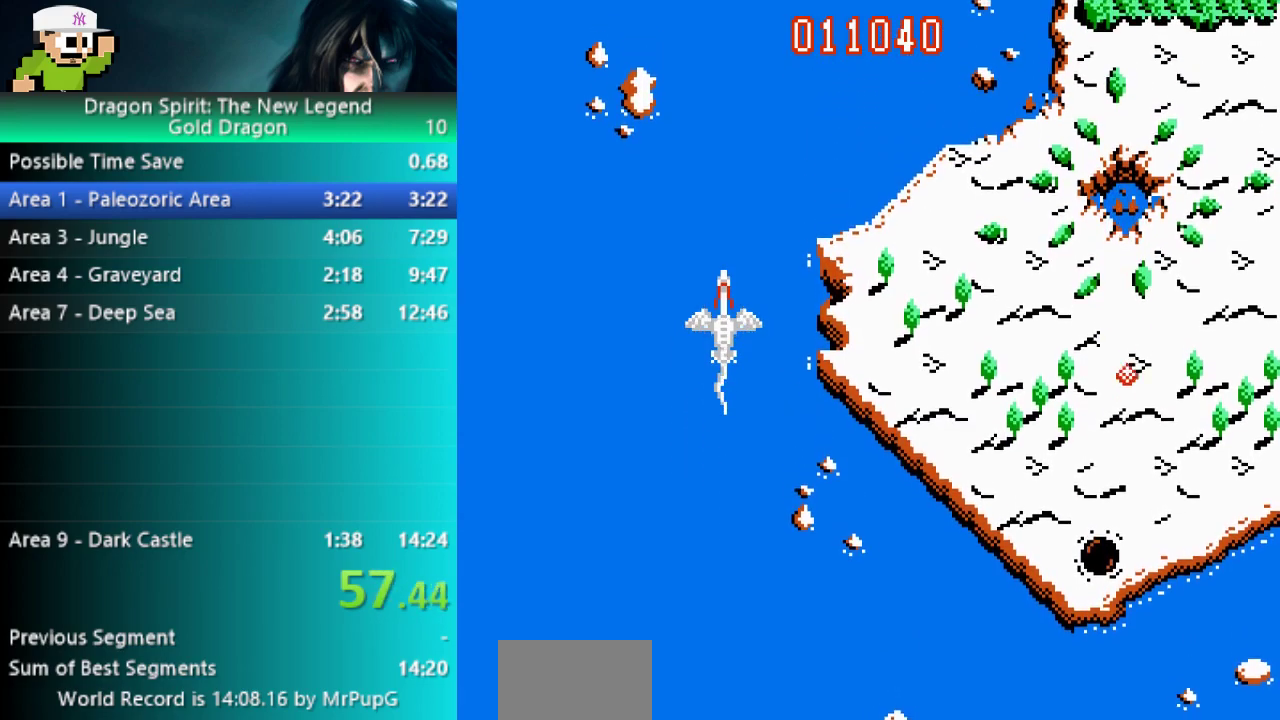
{"buttons": [], "events": []}
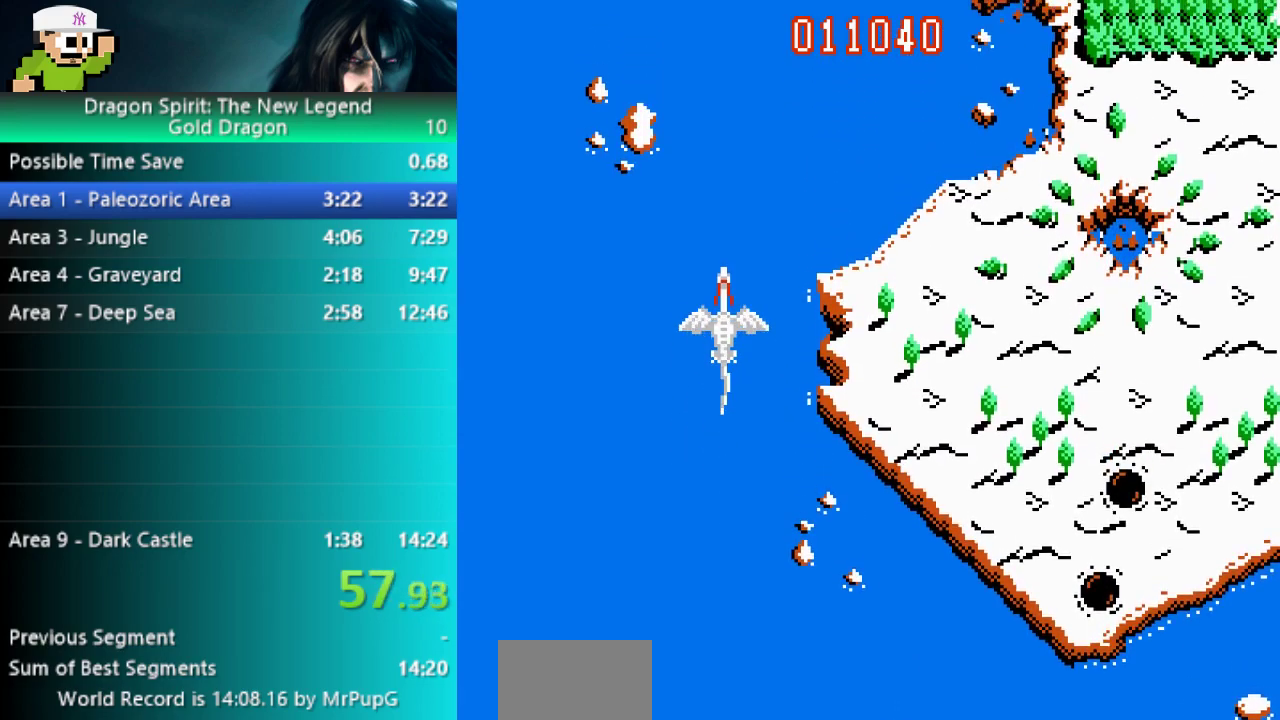
{"buttons": [], "events": []}
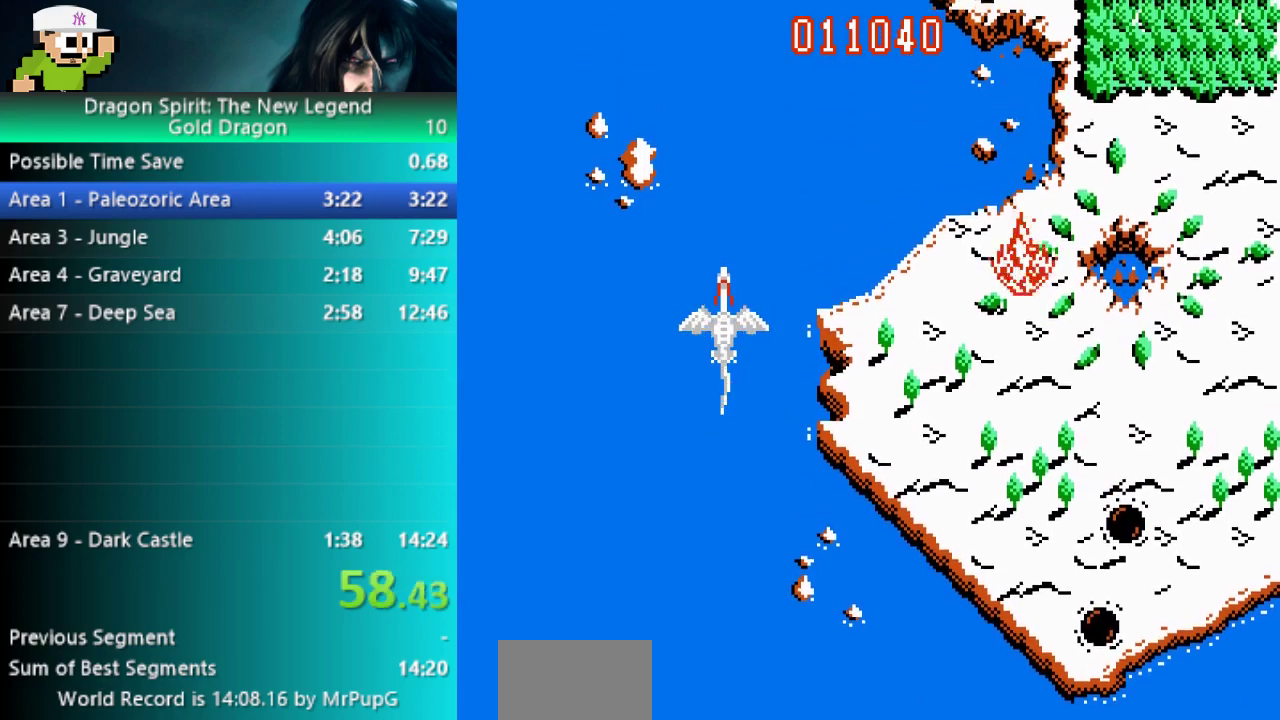
{"buttons": [], "events": []}
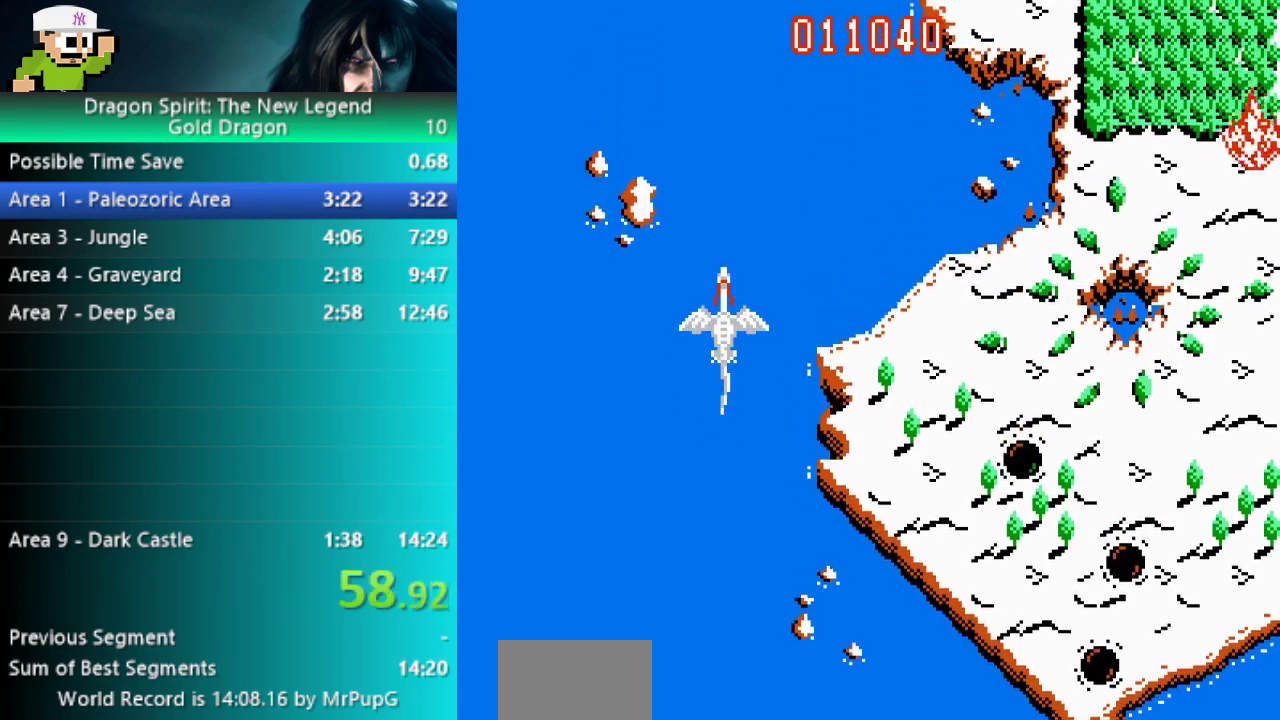
{"buttons": ["DPAD_RIGHT"], "events": [[167, "DPAD_UP", "down"], [400, "DPAD_RIGHT", "down"], [433, "DPAD_UP", "up"]]}
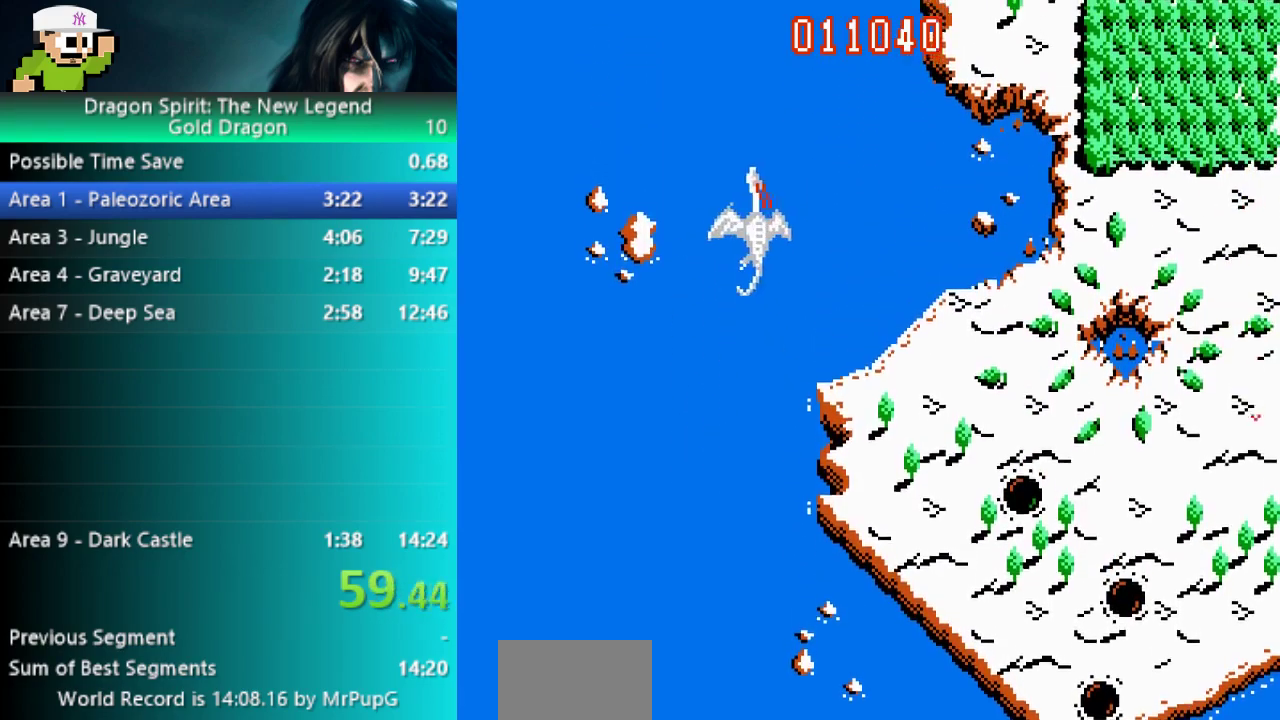
{"buttons": ["DPAD_RIGHT"], "events": [[117, "DPAD_RIGHT", "up"], [450, "DPAD_RIGHT", "down"]]}
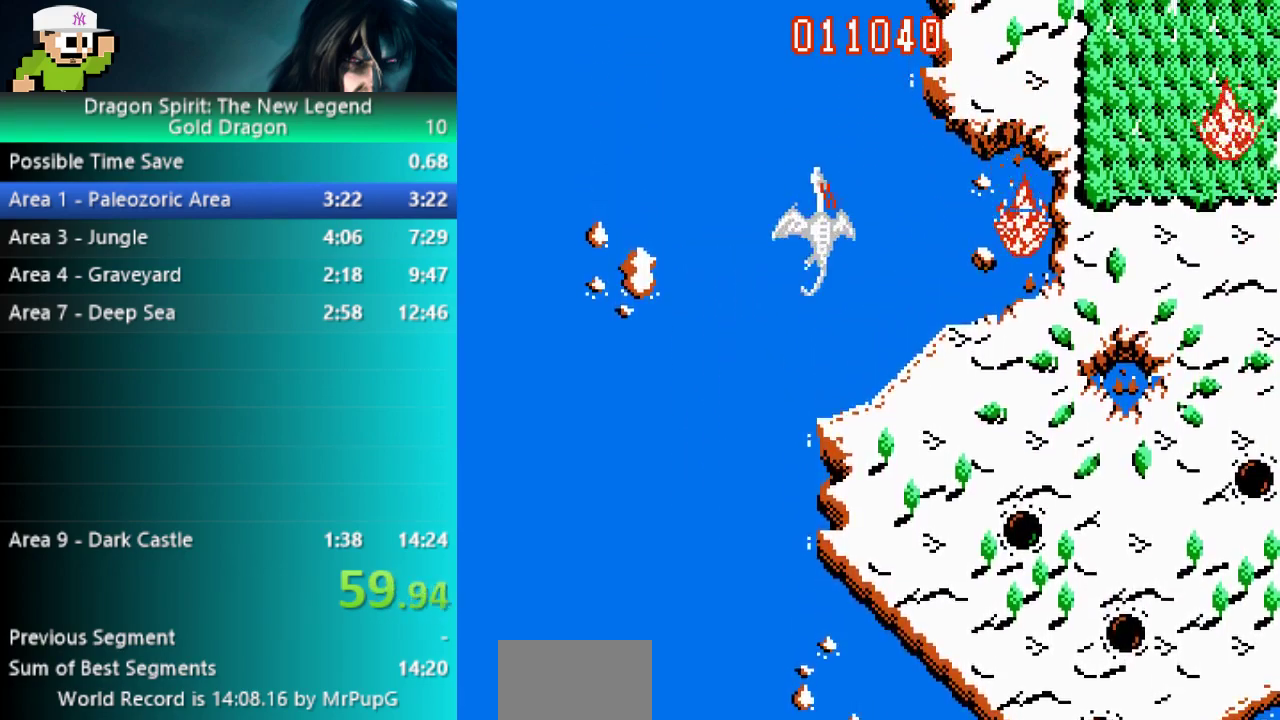
{"buttons": ["A", "DPAD_LEFT"], "events": [[250, "A", "down"], [400, "DPAD_RIGHT", "up"], [500, "DPAD_LEFT", "down"]]}
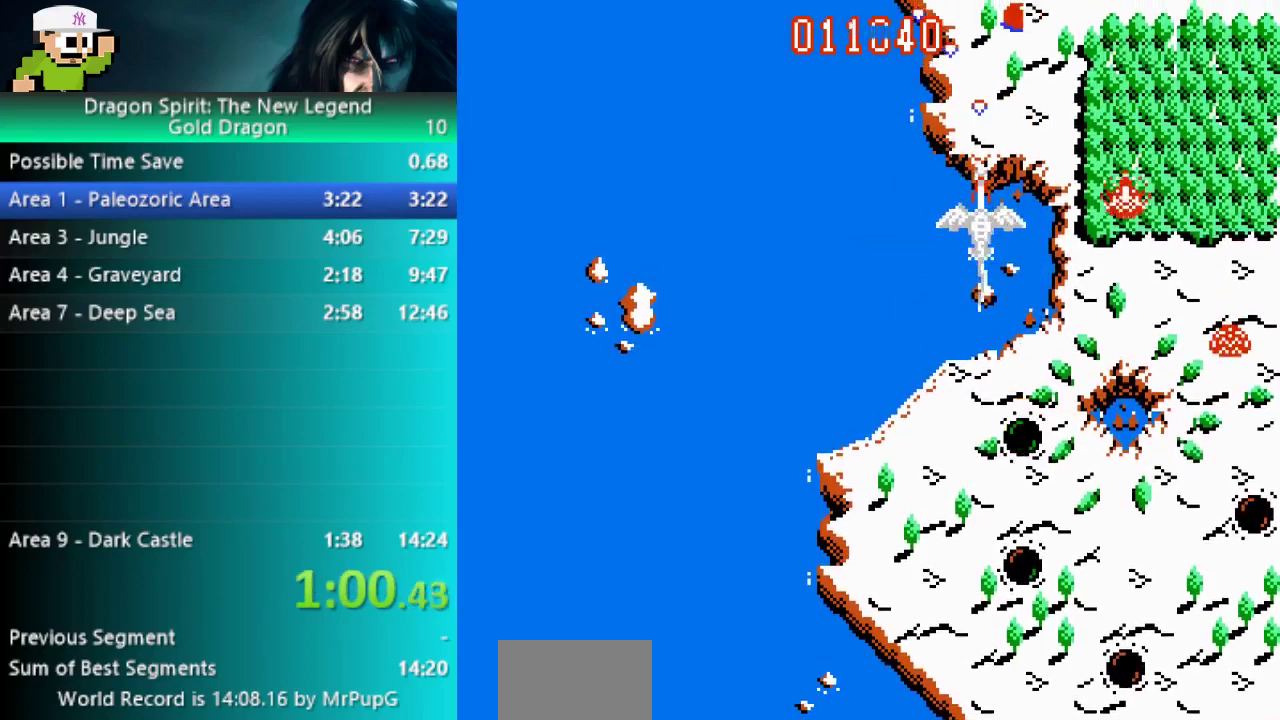
{"buttons": ["DPAD_DOWN"], "events": [[183, "A", "up"], [400, "DPAD_DOWN", "down"], [400, "DPAD_LEFT", "up"]]}
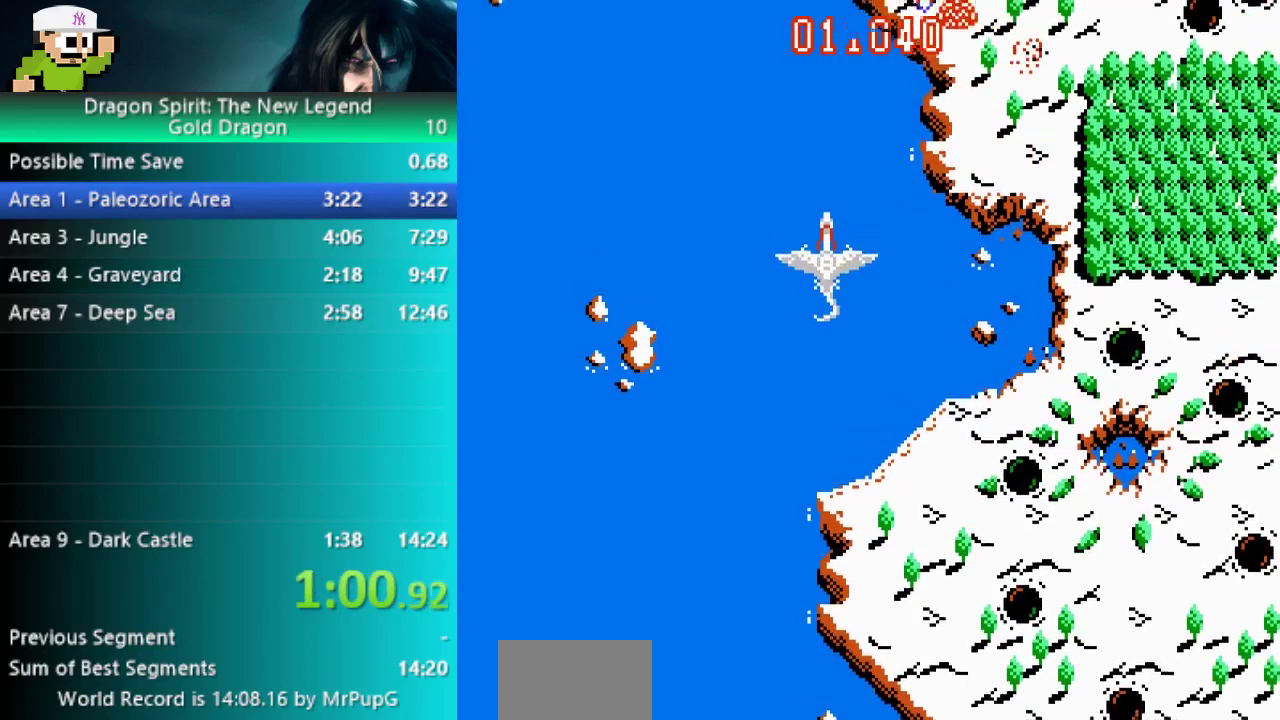
{"buttons": [], "events": [[167, "DPAD_DOWN", "up"]]}